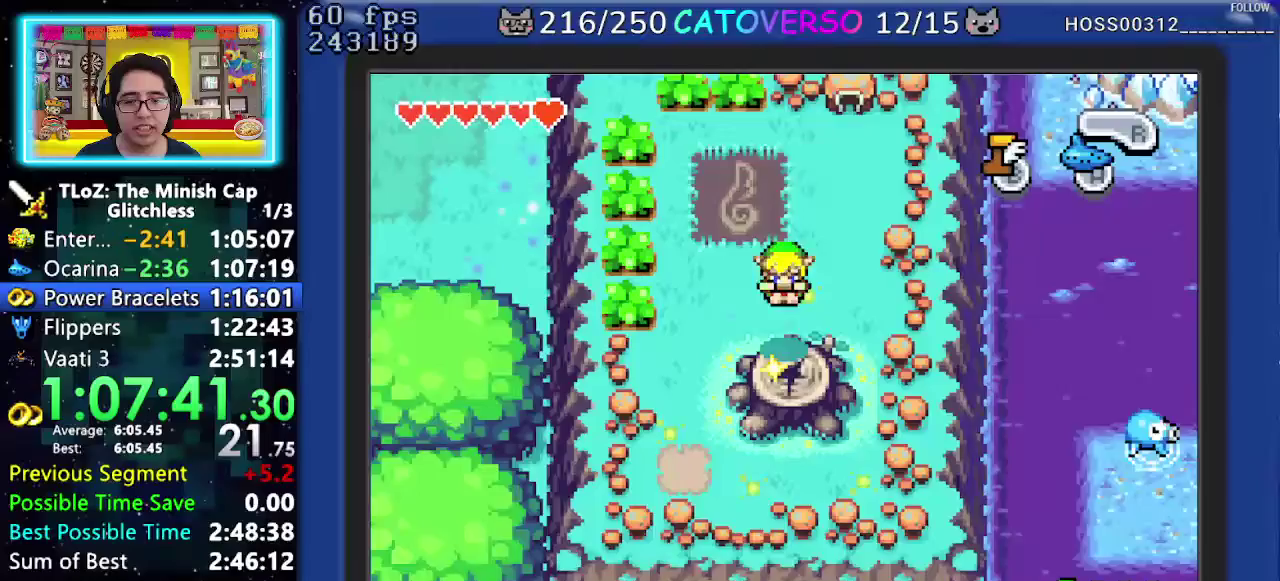
Gameplay with a controller (Nintendo layout); each line is a JSON object with the inputs held at the frame after it. "events" lists button and stick changes between this image and that frame as [ms after this image, input, new state], when the widget could be followed in between. Not read: HOME L3 R3 START.
{"buttons": ["R1"], "events": [[83, "DPAD_DOWN", "up"], [167, "R1", "down"], [233, "R1", "up"], [300, "R1", "down"], [367, "R1", "up"], [433, "R1", "down"]]}
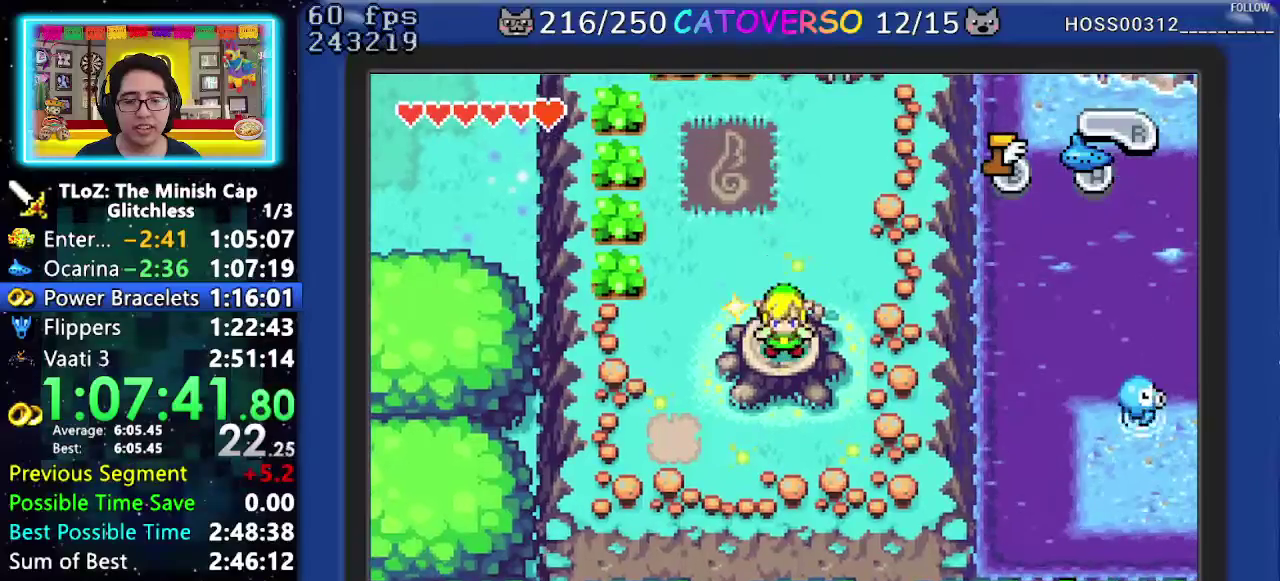
{"buttons": ["DPAD_RIGHT"], "events": [[17, "R1", "up"], [67, "R1", "down"], [150, "R1", "up"], [200, "R1", "down"], [300, "R1", "up"], [367, "R1", "down"], [467, "R1", "up"], [483, "DPAD_RIGHT", "down"]]}
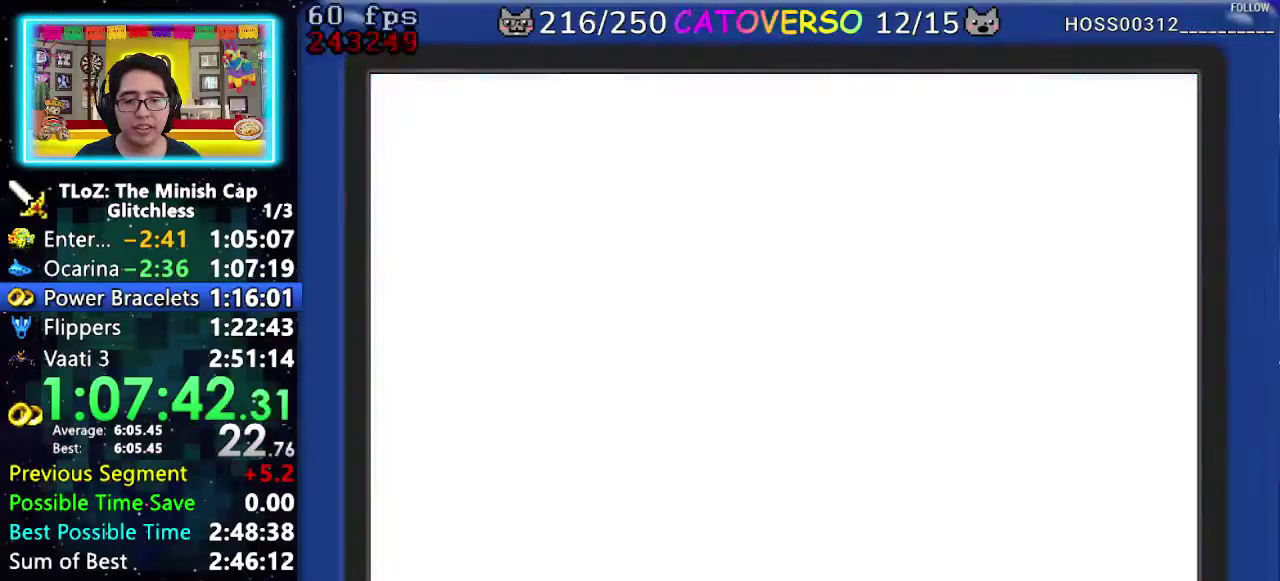
{"buttons": ["DPAD_RIGHT"], "events": []}
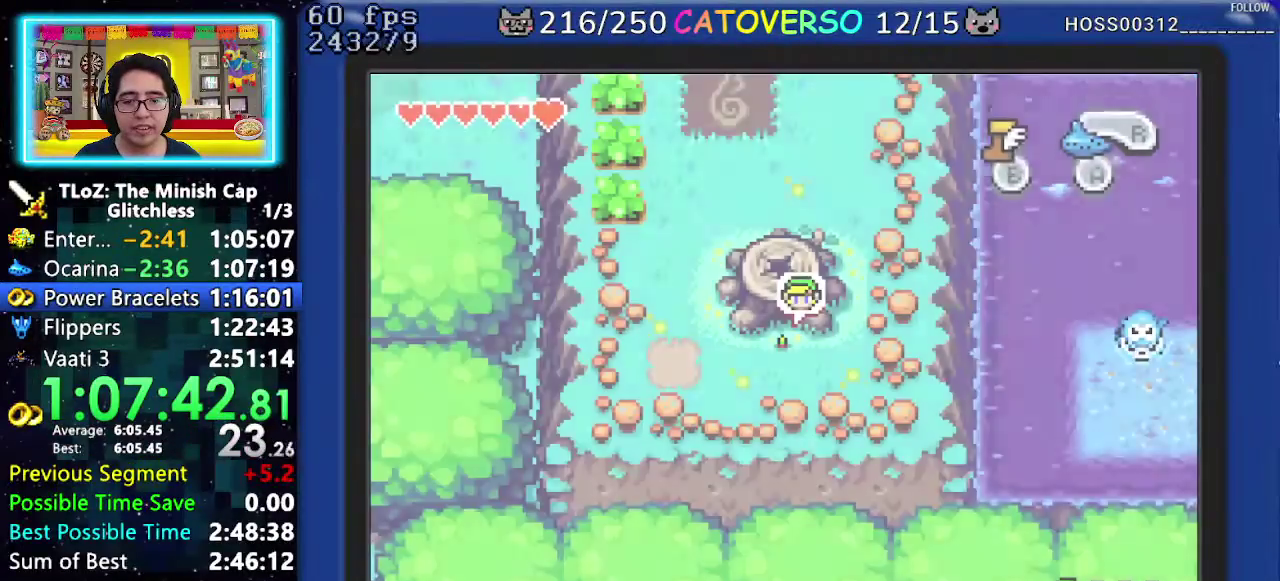
{"buttons": ["DPAD_UP", "DPAD_RIGHT"], "events": [[67, "DPAD_UP", "down"], [300, "DPAD_UP", "up"], [500, "DPAD_UP", "down"]]}
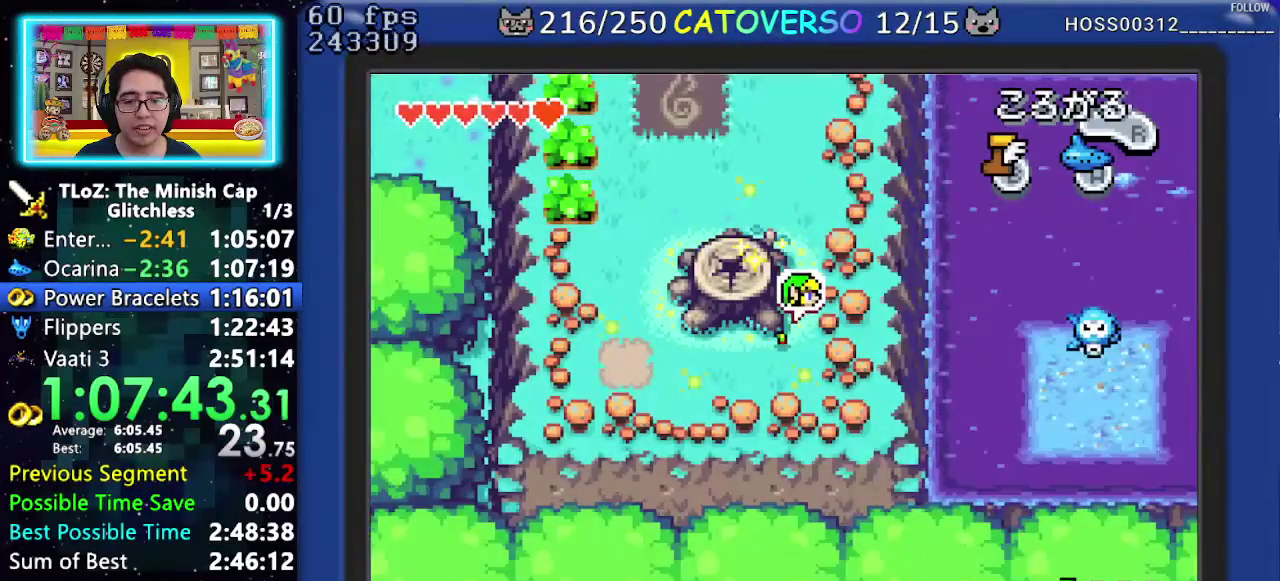
{"buttons": ["DPAD_UP"], "events": [[133, "DPAD_RIGHT", "up"], [367, "R1", "down"], [450, "R1", "up"]]}
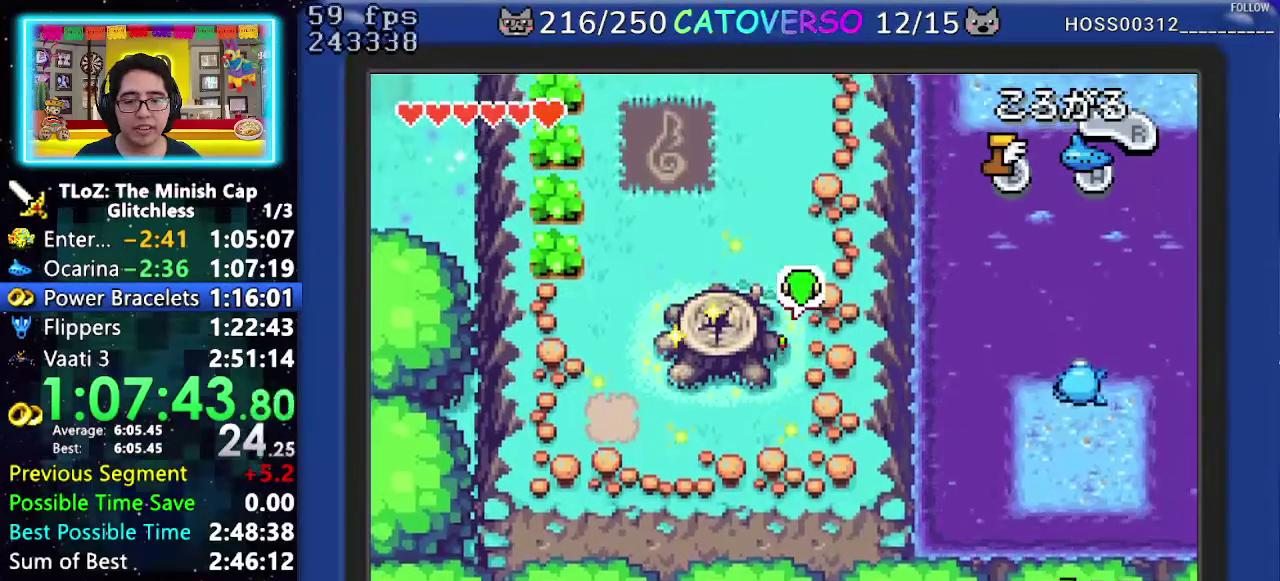
{"buttons": ["R1", "DPAD_UP"], "events": [[17, "R1", "down"], [83, "R1", "up"], [167, "R1", "down"], [233, "R1", "up"], [317, "R1", "down"], [400, "R1", "up"], [450, "R1", "down"]]}
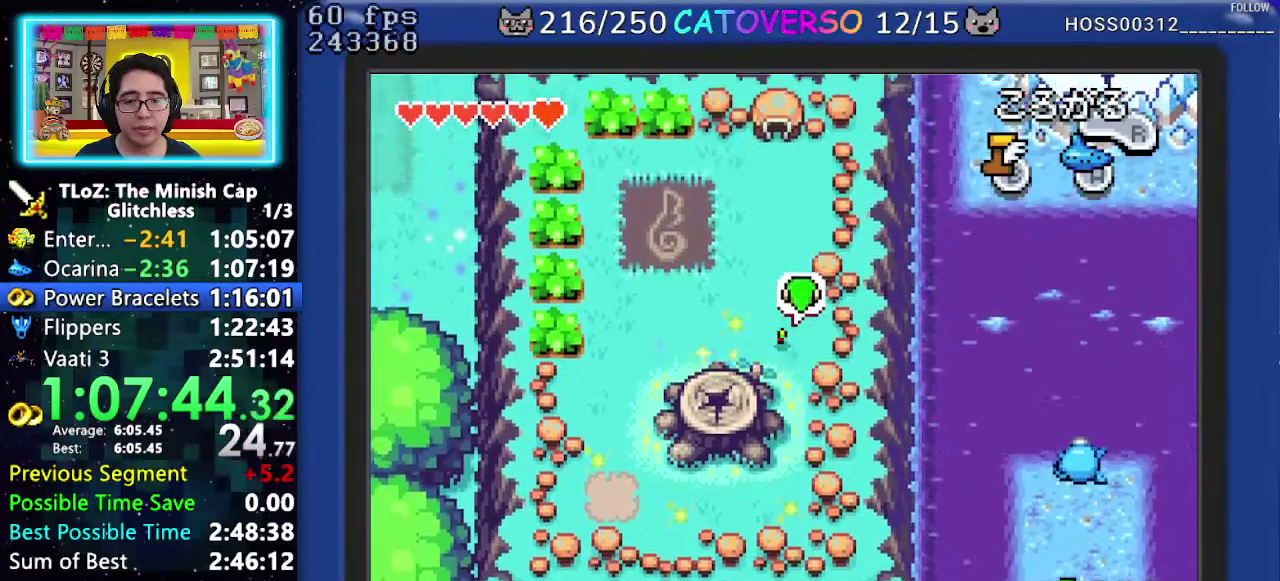
{"buttons": ["DPAD_UP"], "events": [[33, "R1", "up"], [117, "R1", "down"], [133, "DPAD_LEFT", "down"], [200, "R1", "up"], [250, "R1", "down"], [383, "R1", "up"], [467, "DPAD_LEFT", "up"]]}
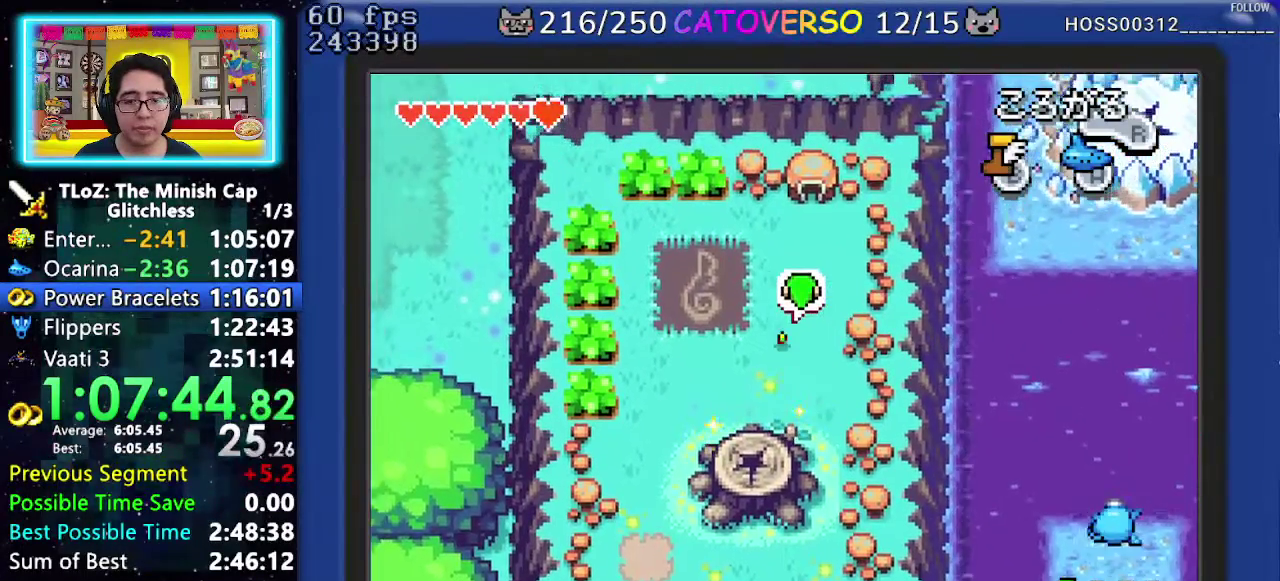
{"buttons": ["DPAD_UP", "DPAD_RIGHT"], "events": [[33, "DPAD_RIGHT", "down"], [133, "R1", "down"], [267, "R1", "up"], [400, "DPAD_RIGHT", "up"], [450, "DPAD_RIGHT", "down"]]}
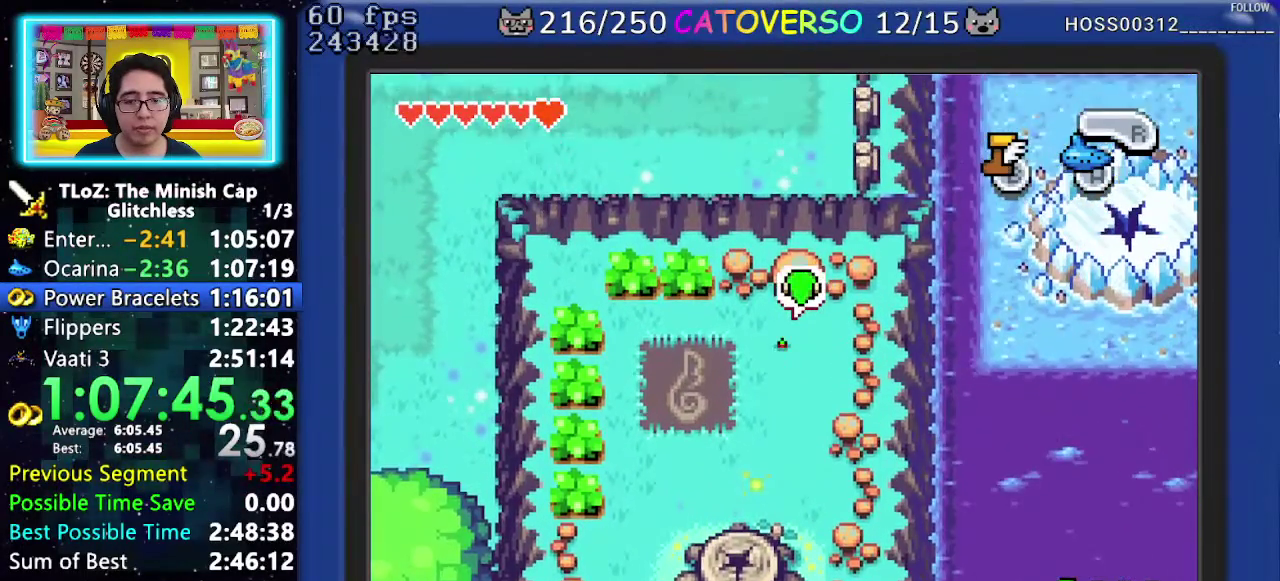
{"buttons": ["DPAD_UP"], "events": [[117, "R1", "down"], [167, "DPAD_RIGHT", "up"], [267, "R1", "up"]]}
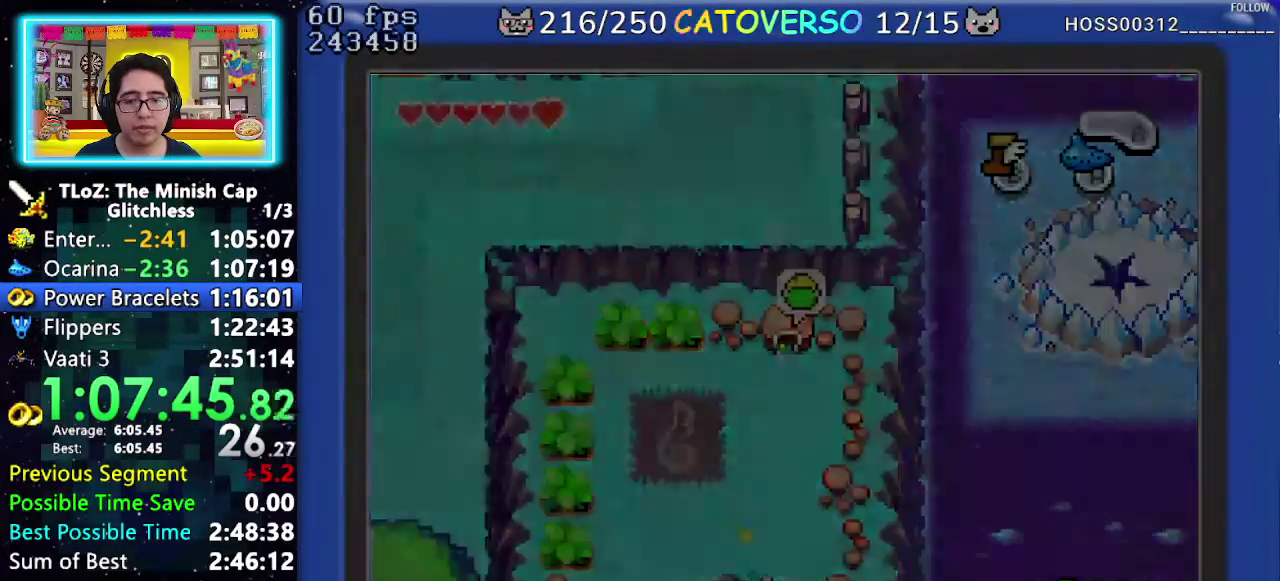
{"buttons": ["DPAD_UP"], "events": []}
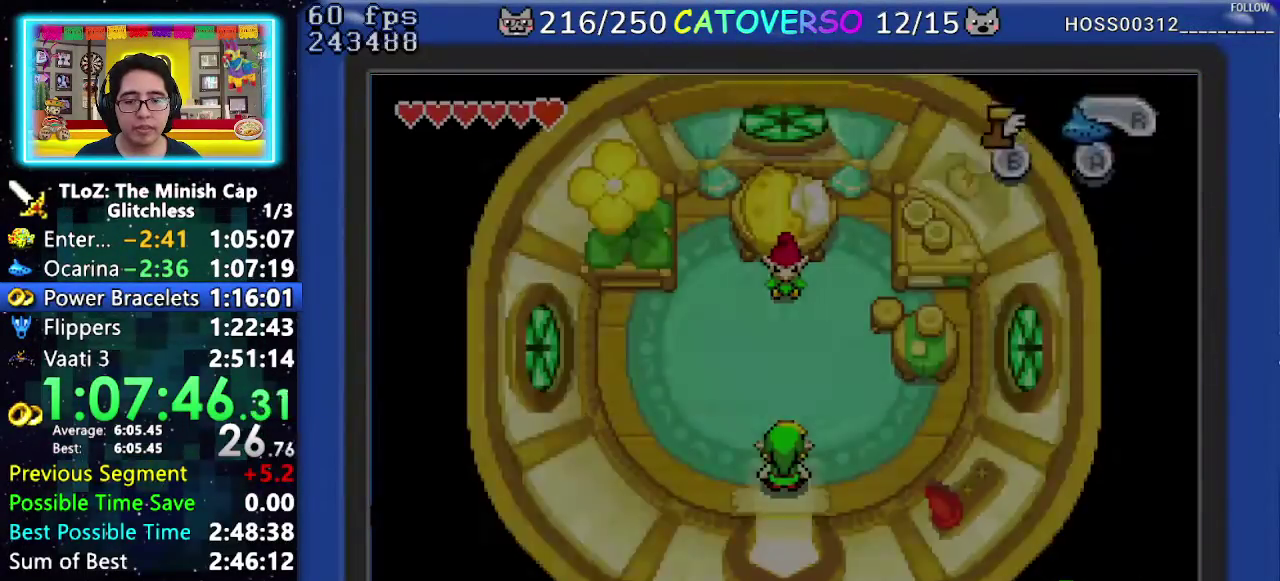
{"buttons": ["DPAD_UP"], "events": []}
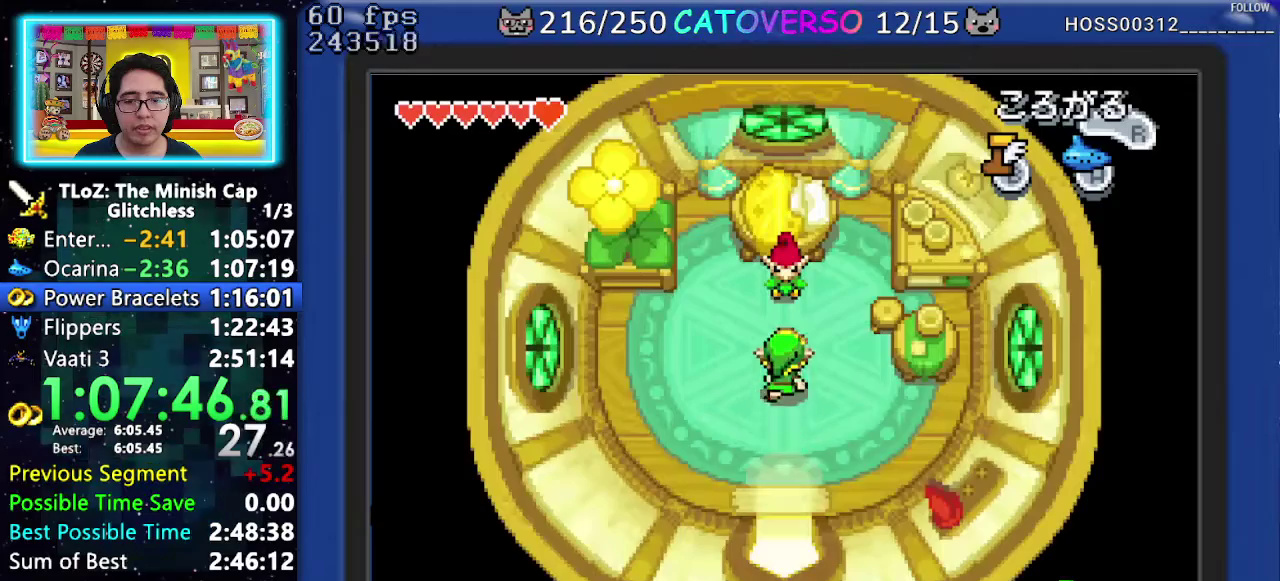
{"buttons": ["B", "DPAD_DOWN", "DPAD_LEFT"], "events": [[117, "R1", "down"], [200, "R1", "up"], [267, "DPAD_UP", "up"], [317, "B", "down"], [417, "DPAD_RIGHT", "down"], [450, "DPAD_DOWN", "down"], [467, "DPAD_LEFT", "down"], [467, "DPAD_RIGHT", "up"]]}
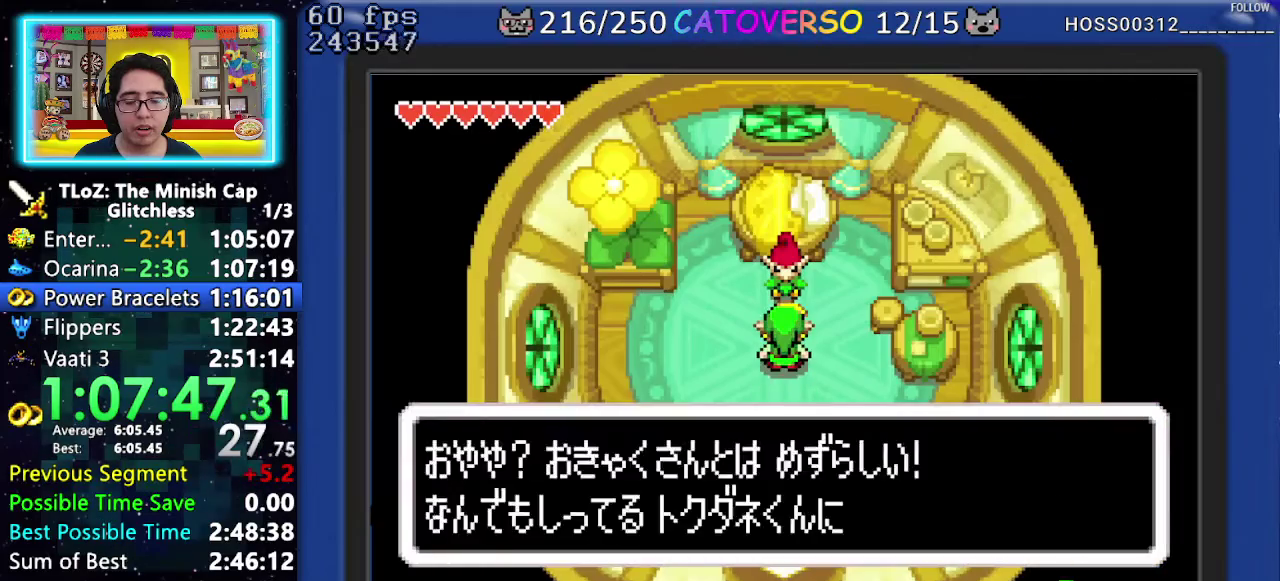
{"buttons": ["B", "DPAD_DOWN", "DPAD_LEFT"], "events": [[17, "DPAD_DOWN", "up"], [50, "DPAD_LEFT", "up"], [100, "DPAD_DOWN", "down"], [167, "DPAD_RIGHT", "down"], [217, "DPAD_DOWN", "up"], [300, "DPAD_DOWN", "down"], [400, "DPAD_DOWN", "up"], [467, "DPAD_DOWN", "down"], [500, "DPAD_LEFT", "down"], [500, "DPAD_RIGHT", "up"]]}
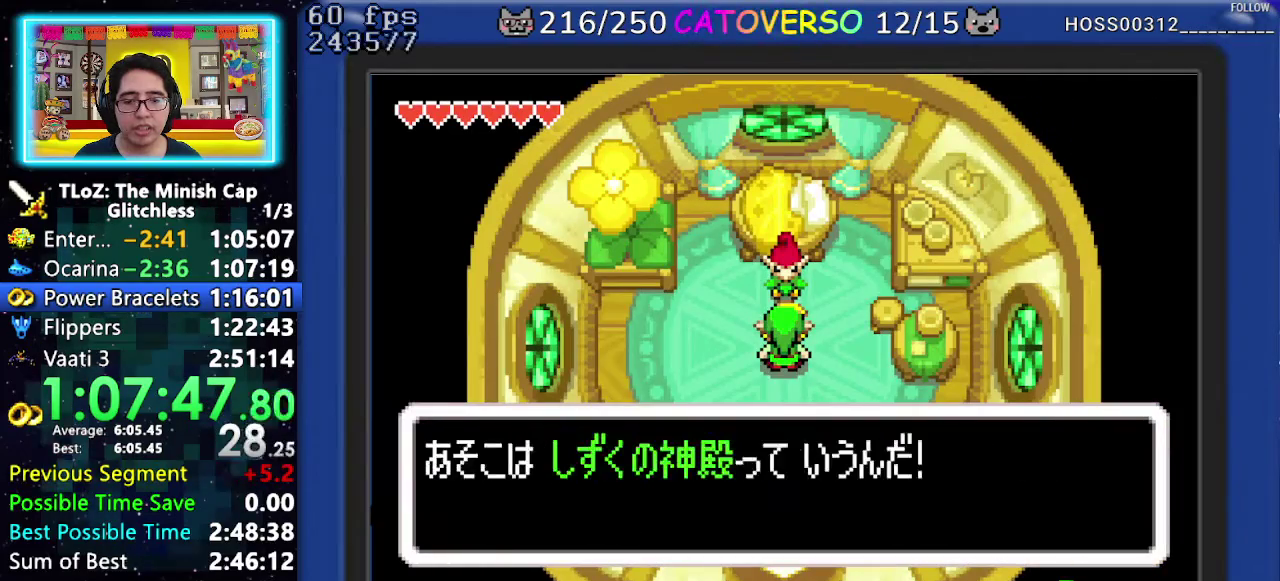
{"buttons": ["B", "DPAD_RIGHT"], "events": [[33, "DPAD_DOWN", "up"], [83, "DPAD_LEFT", "up"], [133, "DPAD_RIGHT", "down"], [150, "DPAD_DOWN", "down"], [250, "DPAD_DOWN", "up"], [333, "DPAD_LEFT", "down"], [333, "DPAD_RIGHT", "up"], [350, "DPAD_DOWN", "down"], [400, "DPAD_LEFT", "up"], [400, "DPAD_RIGHT", "down"], [433, "DPAD_DOWN", "up"]]}
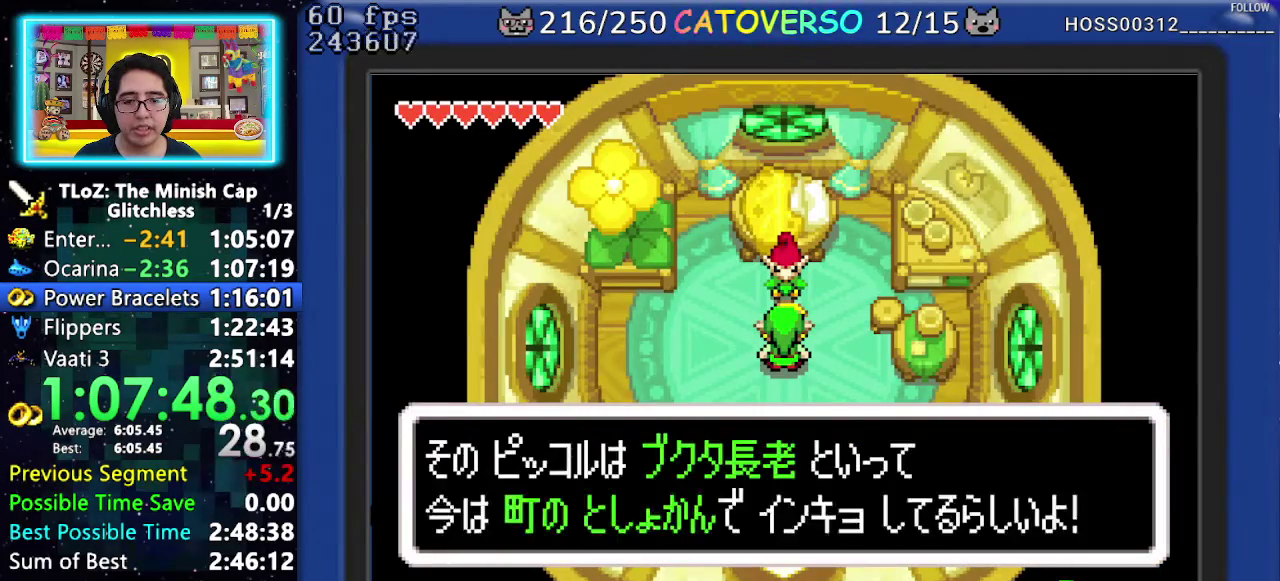
{"buttons": ["B"], "events": [[17, "DPAD_DOWN", "down"], [83, "DPAD_DOWN", "up"], [133, "DPAD_RIGHT", "up"]]}
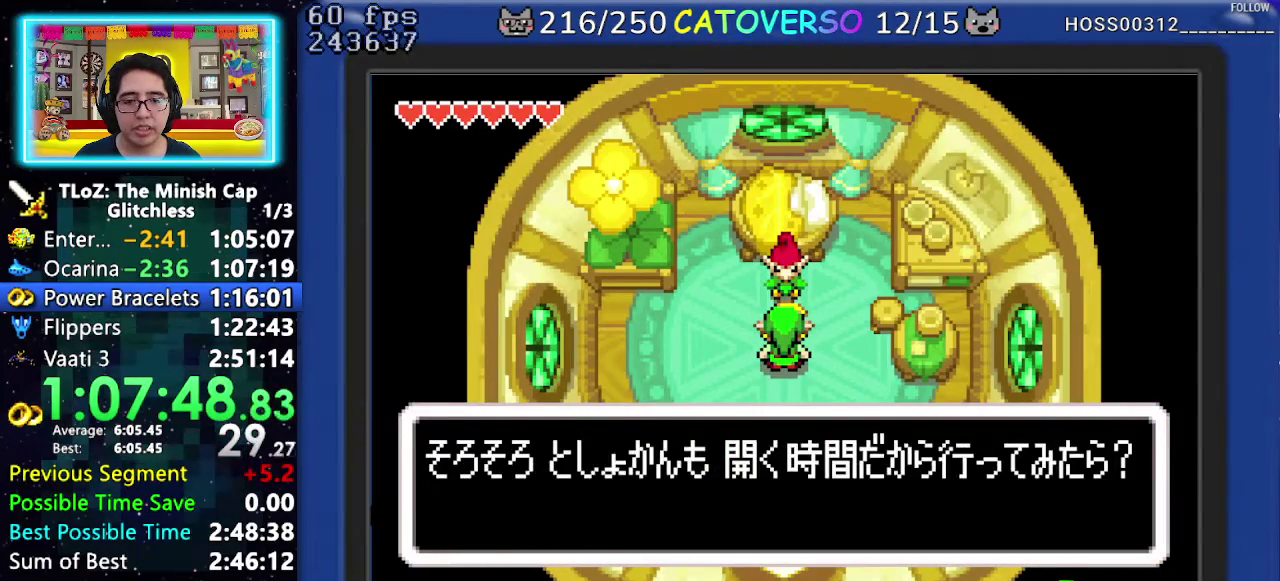
{"buttons": ["DPAD_DOWN"], "events": [[83, "DPAD_RIGHT", "down"], [133, "DPAD_RIGHT", "up"], [183, "DPAD_DOWN", "down"], [200, "DPAD_RIGHT", "down"], [250, "DPAD_RIGHT", "up"], [500, "B", "up"]]}
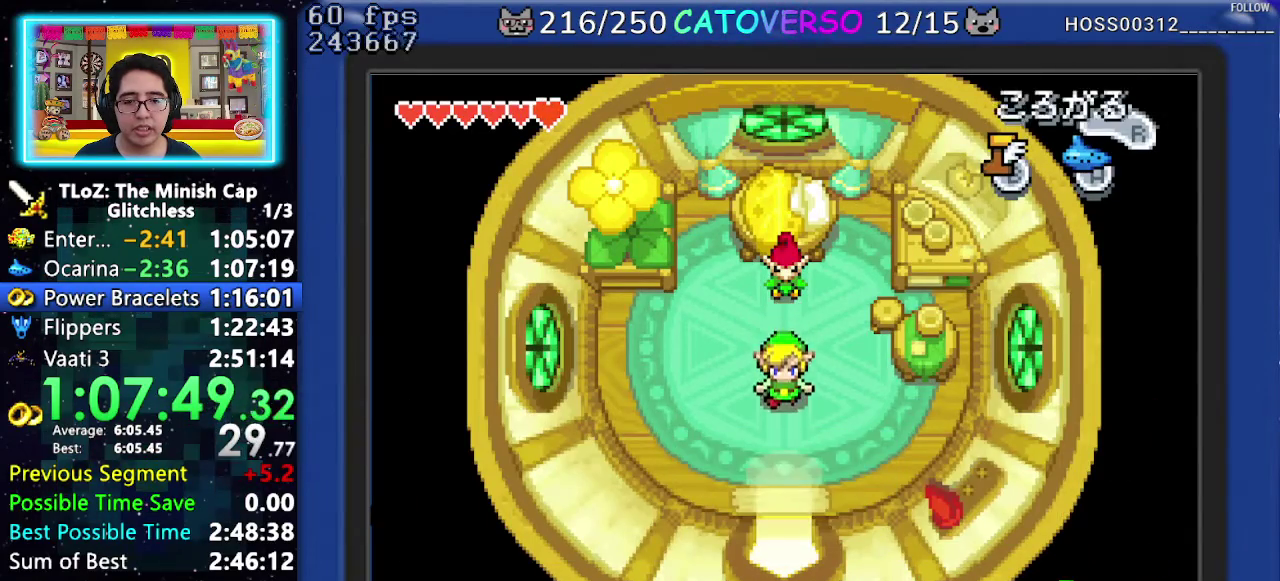
{"buttons": ["DPAD_DOWN"], "events": [[83, "R1", "down"], [150, "R1", "up"], [233, "R1", "down"], [333, "R1", "up"]]}
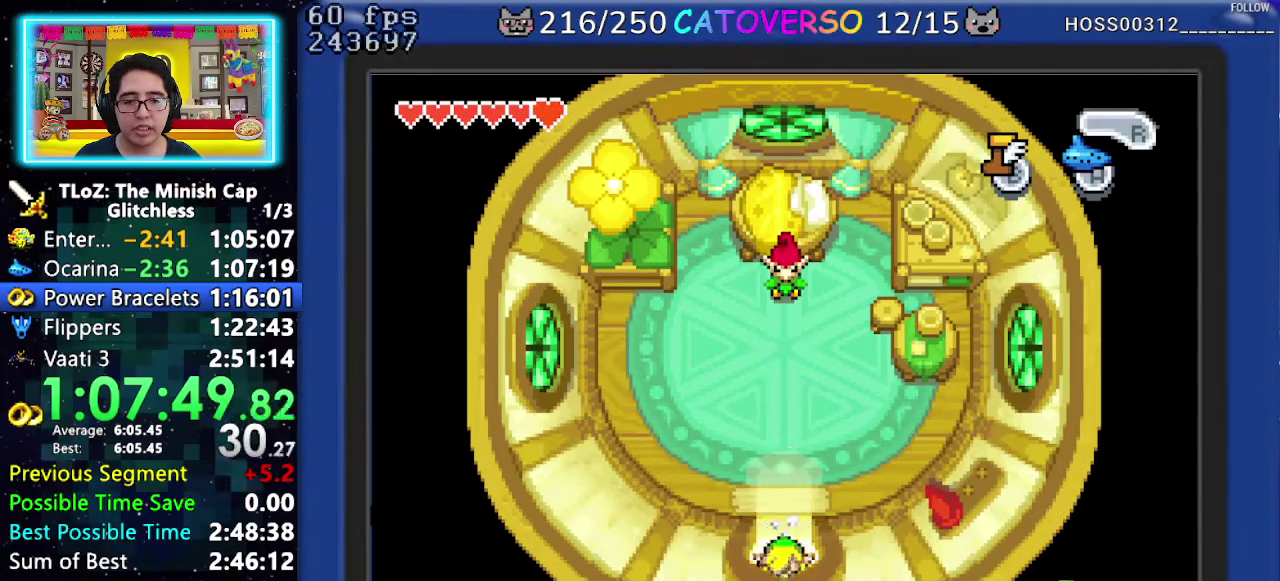
{"buttons": ["DPAD_DOWN"], "events": []}
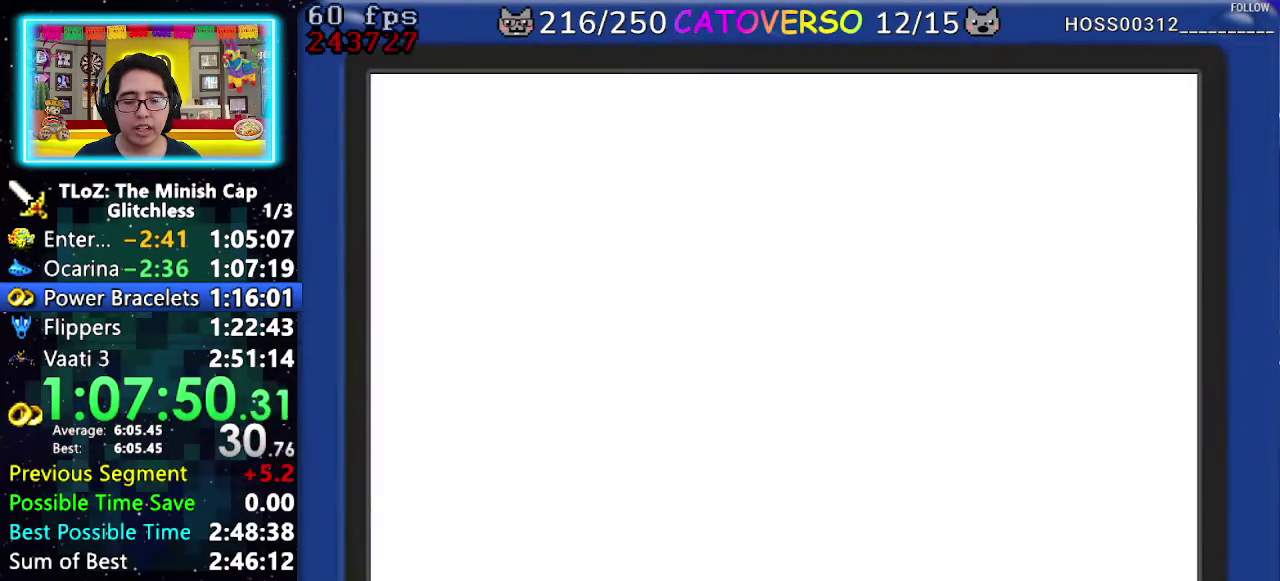
{"buttons": ["DPAD_DOWN"], "events": []}
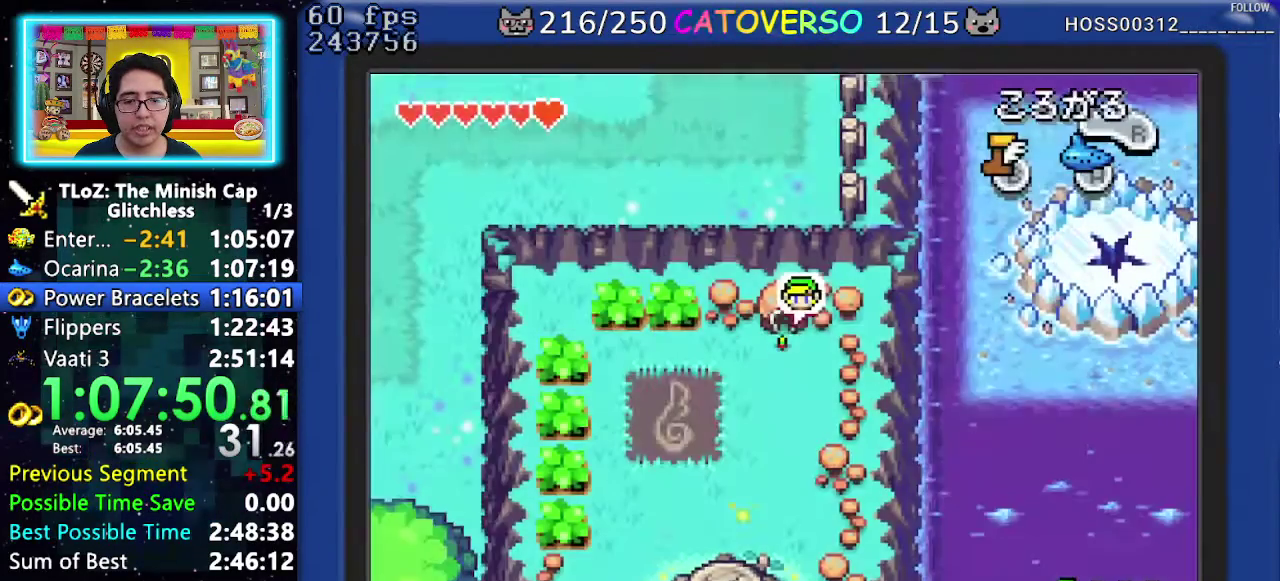
{"buttons": ["DPAD_DOWN"], "events": [[117, "R1", "down"], [183, "R1", "up"], [233, "R1", "down"], [367, "R1", "up"]]}
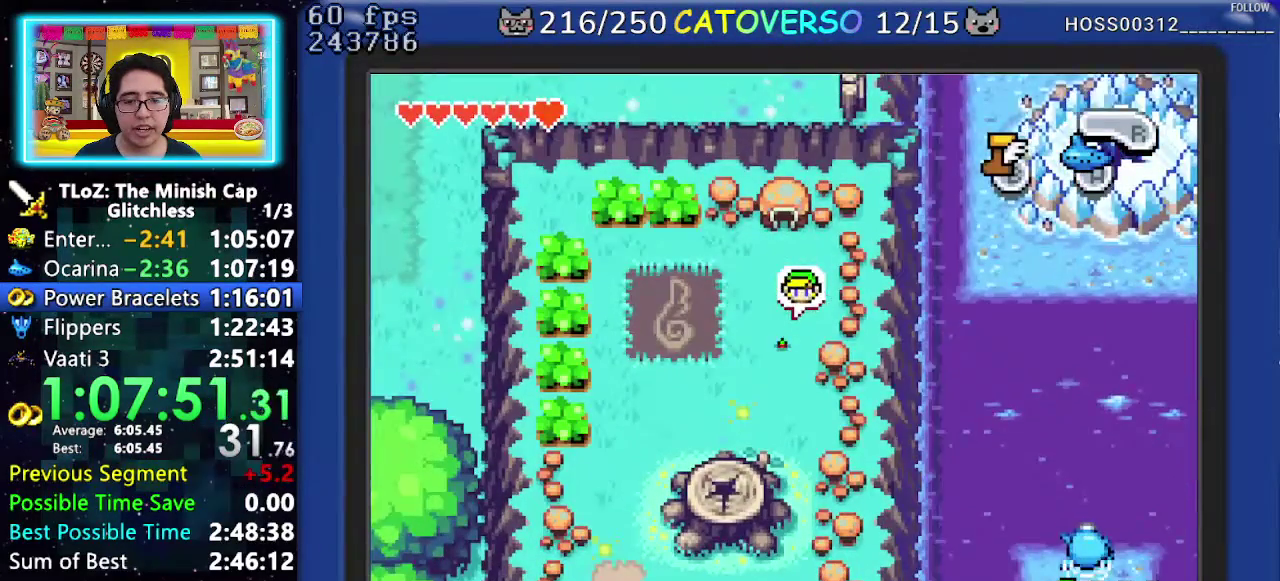
{"buttons": ["R1", "DPAD_DOWN"], "events": [[433, "R1", "down"]]}
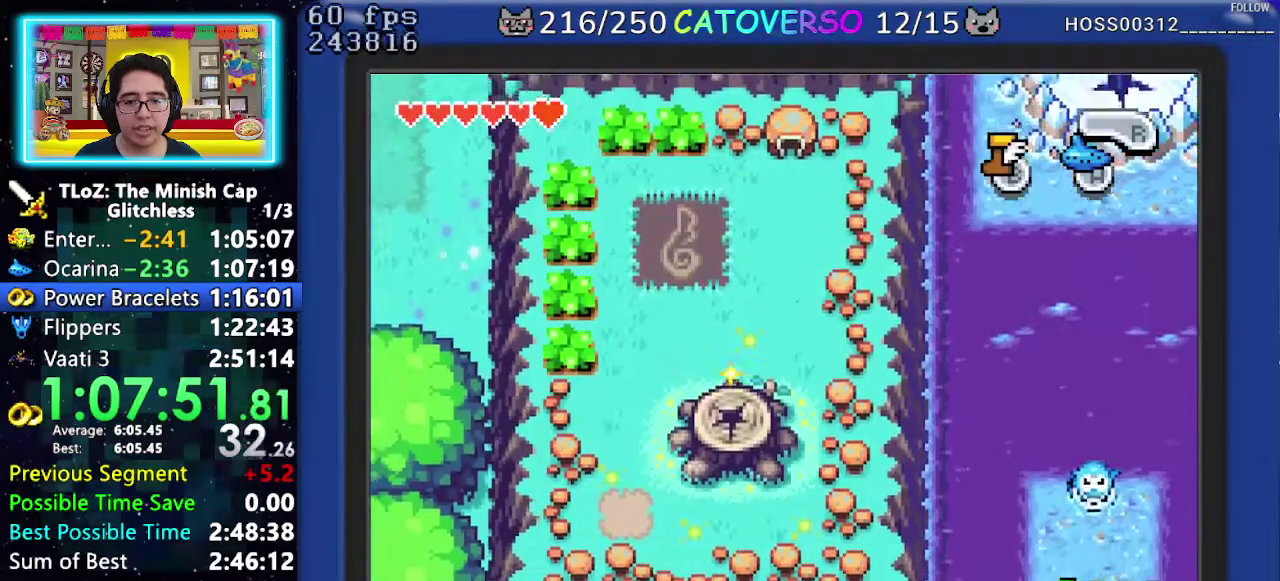
{"buttons": ["DPAD_LEFT"], "events": [[83, "R1", "up"], [167, "DPAD_DOWN", "up"], [250, "DPAD_LEFT", "down"], [400, "A", "down"], [483, "A", "up"]]}
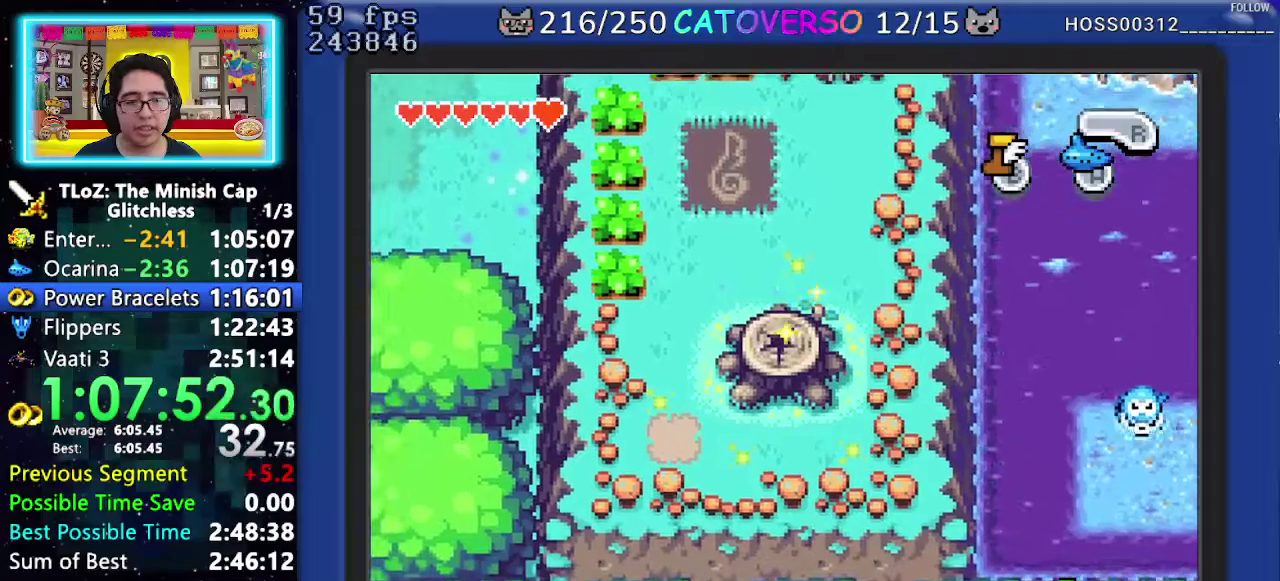
{"buttons": ["A"], "events": [[17, "DPAD_LEFT", "up"], [67, "A", "down"], [133, "A", "up"], [200, "A", "down"], [433, "A", "up"], [483, "A", "down"]]}
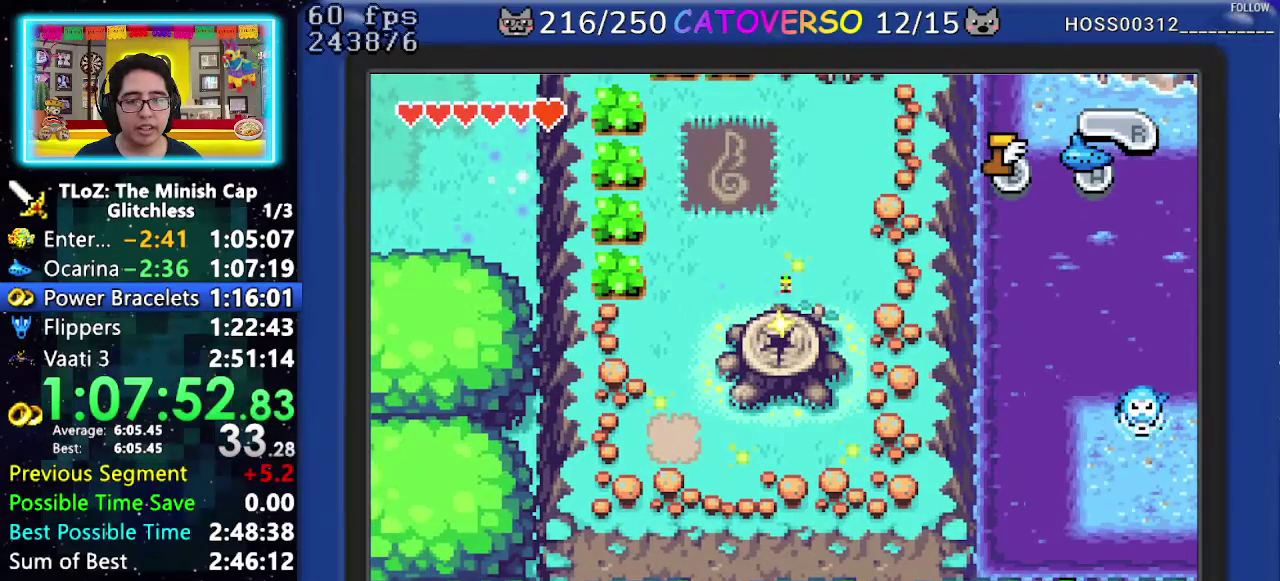
{"buttons": ["A"], "events": [[83, "A", "up"], [150, "A", "down"], [250, "A", "up"], [317, "A", "down"], [400, "A", "up"], [467, "A", "down"]]}
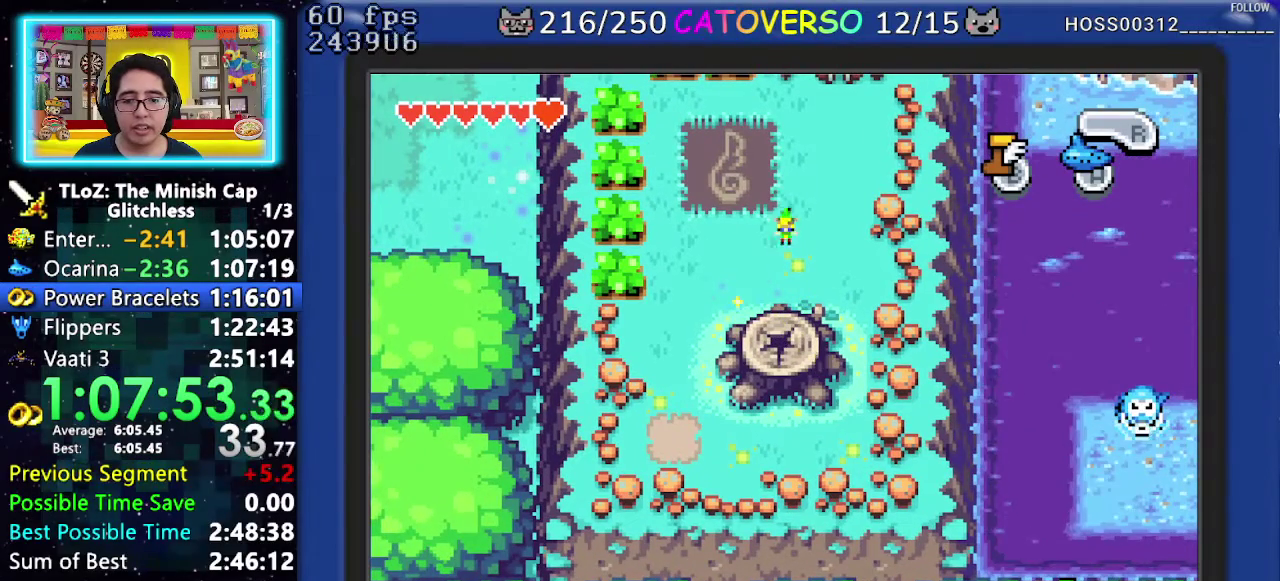
{"buttons": [], "events": [[33, "A", "up"], [117, "A", "down"], [200, "A", "up"], [267, "A", "down"], [350, "A", "up"], [417, "A", "down"], [500, "A", "up"]]}
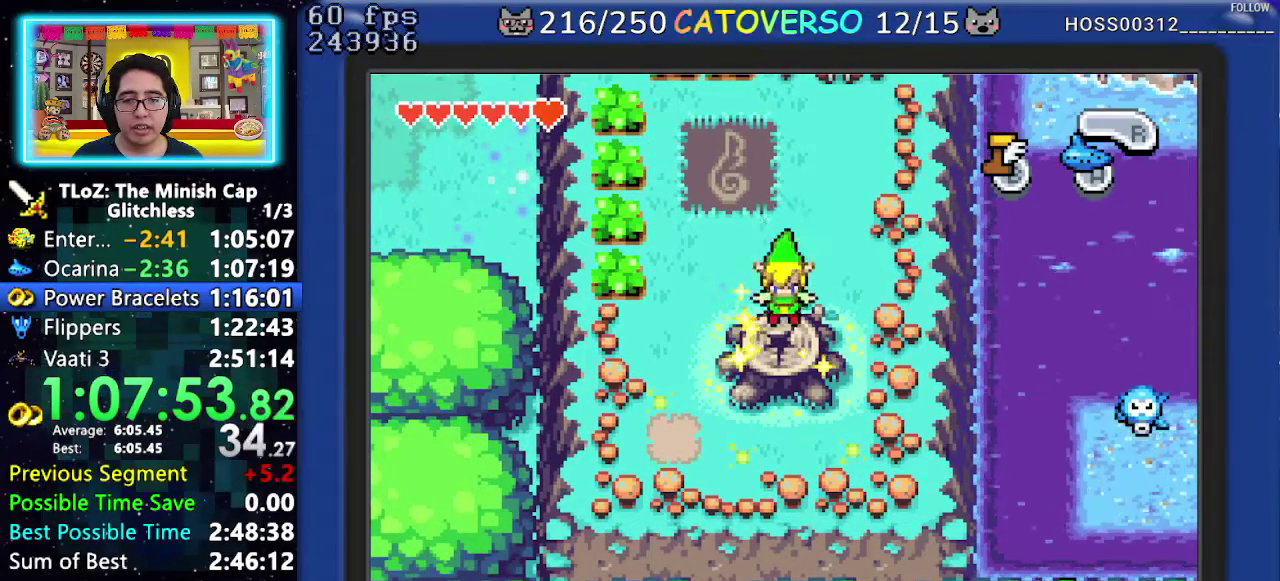
{"buttons": [], "events": [[67, "A", "down"], [133, "A", "up"], [200, "A", "down"], [300, "A", "up"], [367, "A", "down"], [450, "A", "up"]]}
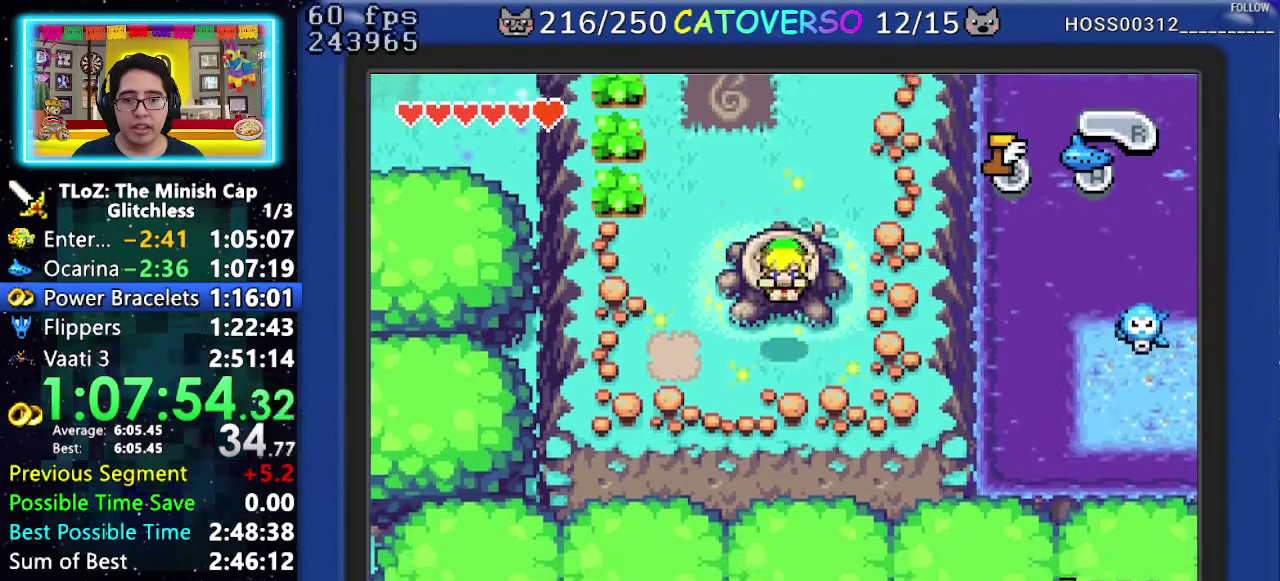
{"buttons": ["A"], "events": [[17, "A", "down"], [100, "A", "up"], [183, "A", "down"], [267, "A", "up"], [333, "A", "down"], [400, "A", "up"], [467, "A", "down"]]}
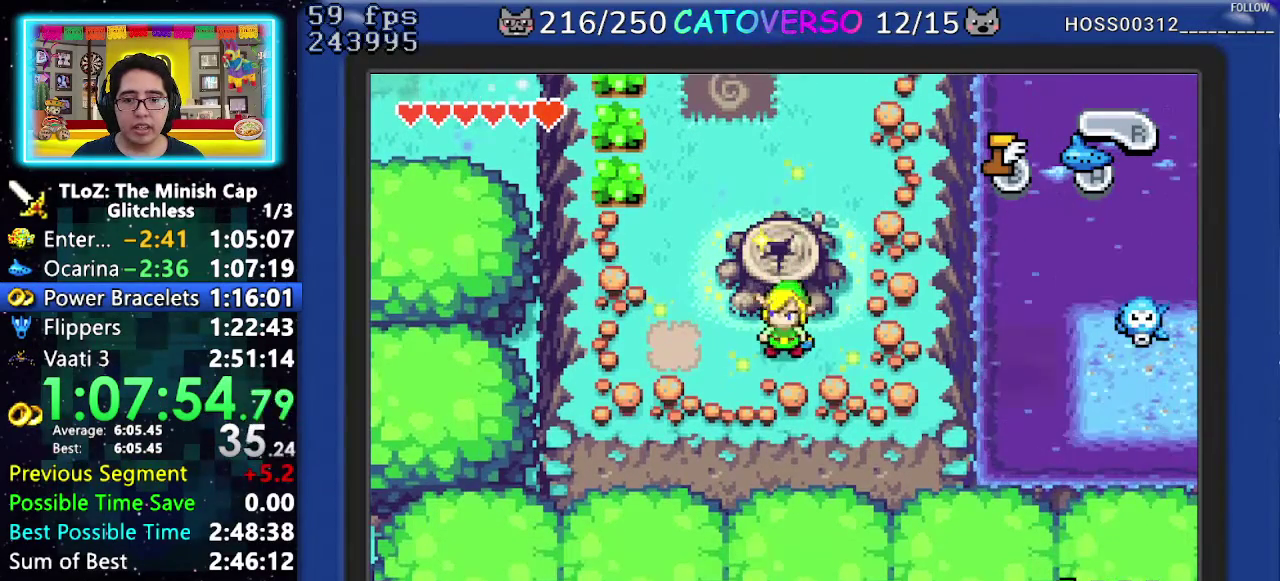
{"buttons": ["DPAD_LEFT"], "events": [[50, "A", "up"], [100, "A", "down"], [367, "A", "up"], [400, "DPAD_LEFT", "down"]]}
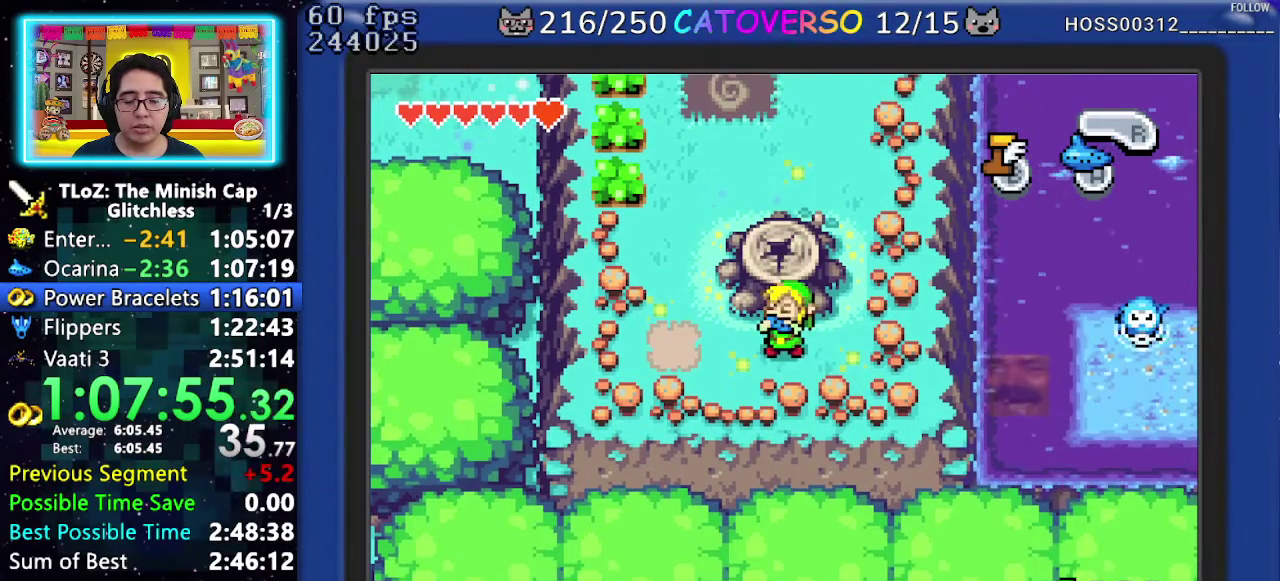
{"buttons": ["B", "DPAD_LEFT"], "events": [[17, "B", "down"]]}
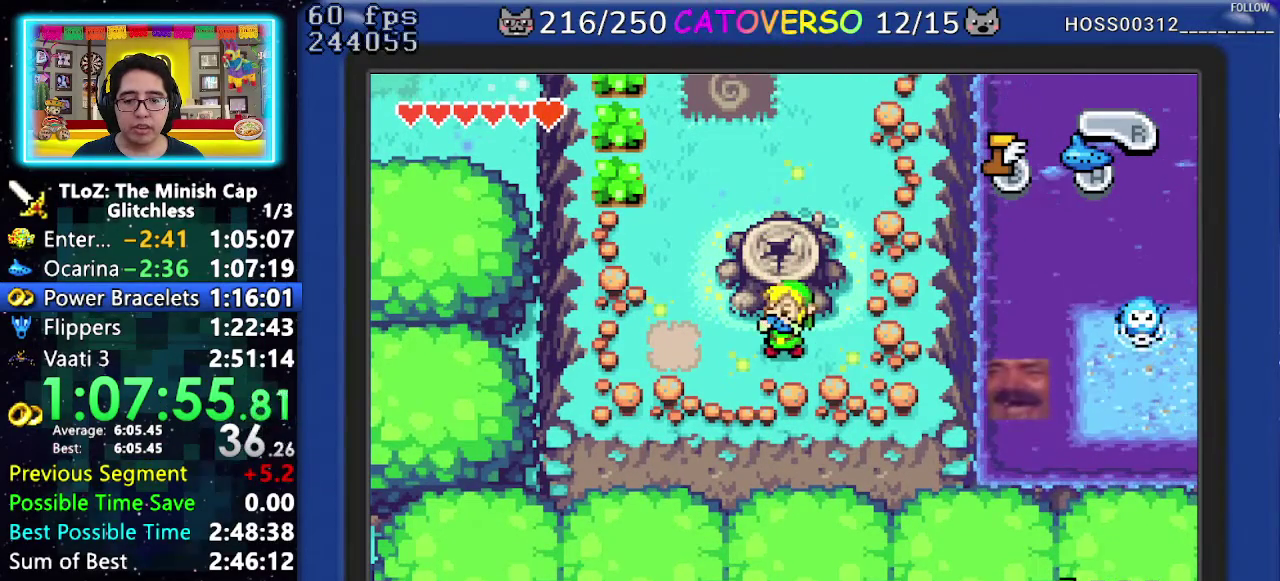
{"buttons": ["B", "DPAD_LEFT"], "events": []}
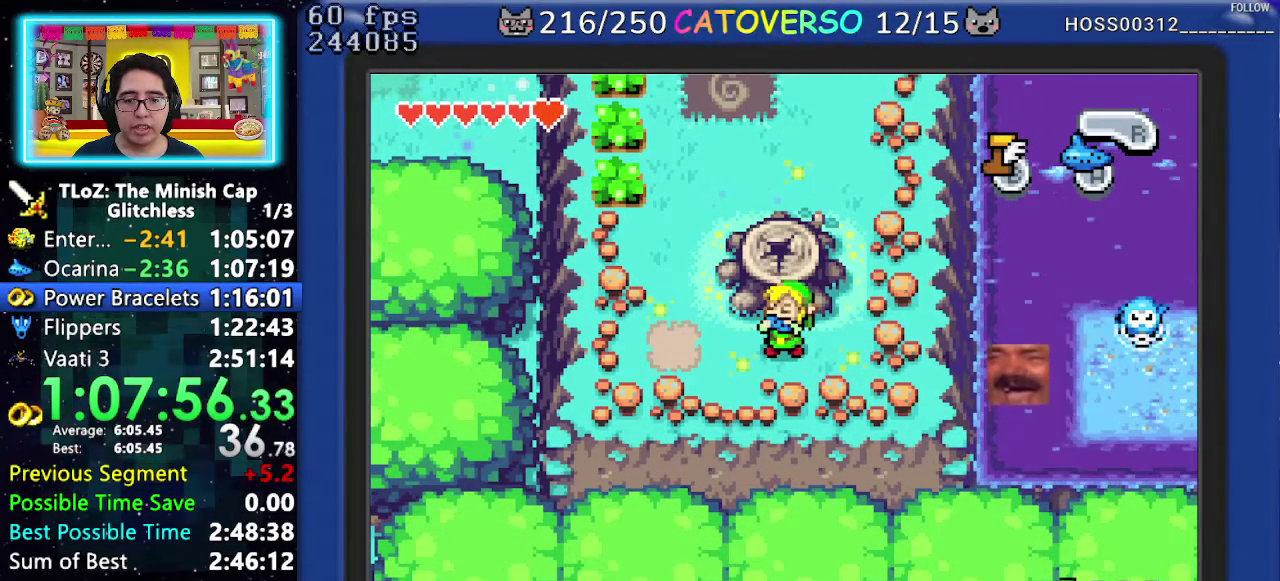
{"buttons": ["B", "DPAD_LEFT"], "events": []}